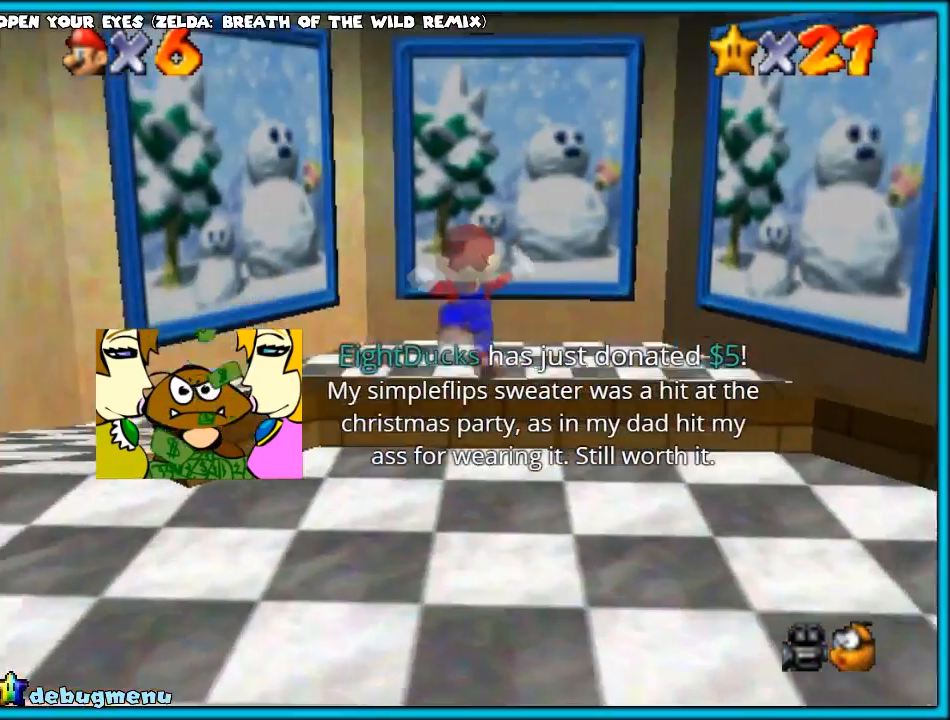
Gameplay with a controller (Nintendo layout); each line is a JSON object with the inputs held at the frame after it. "events" lists button and stick changes between this image and that frame as [ms after this image, input, new state], when the widget could be followed in between. Not read: L1 L3 R3.
{"buttons": ["A", "B"], "left_stick": "up", "events": [[67, "Z", "up"], [483, "A", "down"], [483, "B", "down"]]}
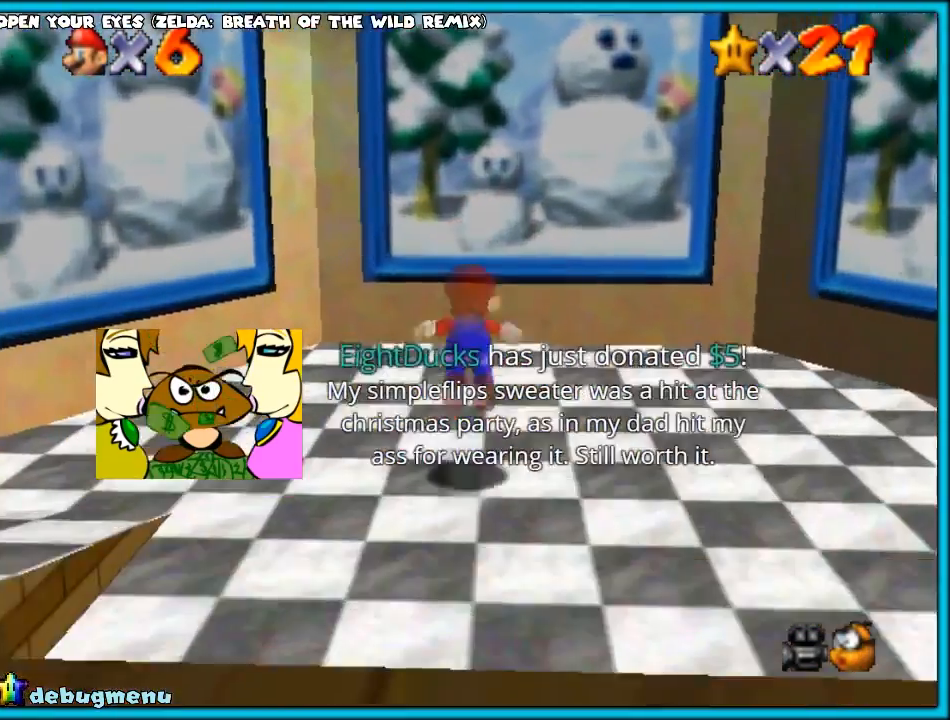
{"buttons": [], "left_stick": "up", "events": [[283, "B", "up"], [333, "A", "up"]]}
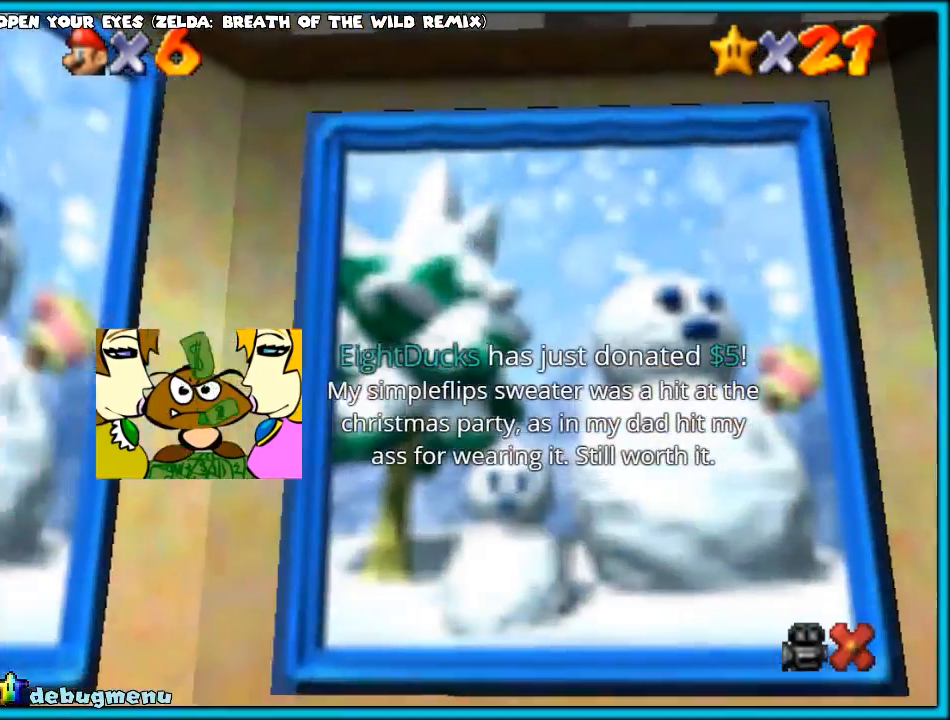
{"buttons": ["B"], "left_stick": "center", "events": [[383, "A", "down"], [383, "left_stick", "center"], [483, "B", "down"], [500, "A", "up"]]}
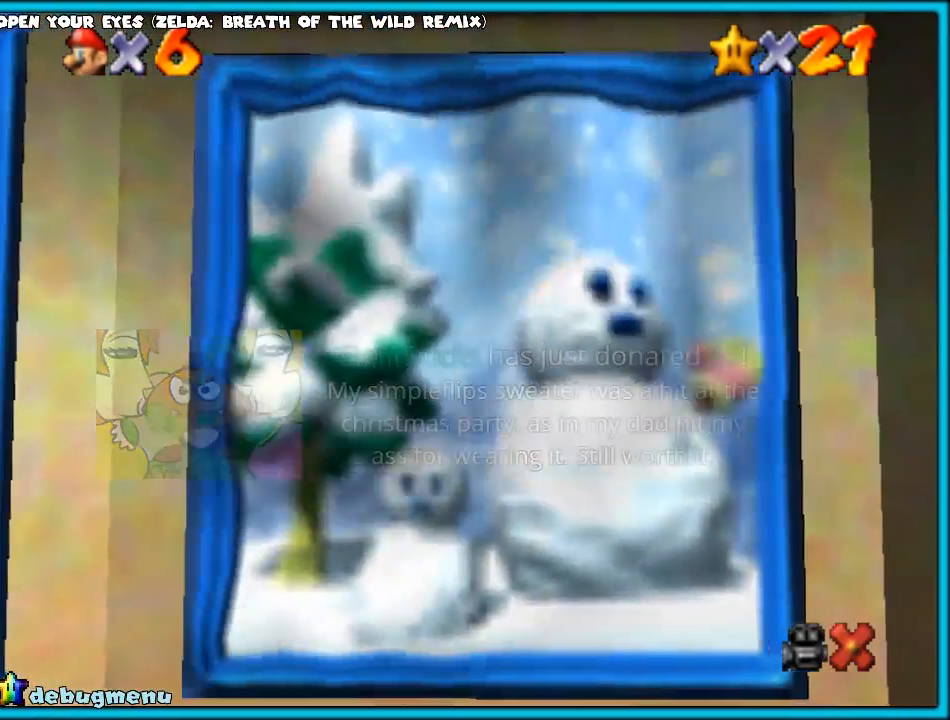
{"buttons": ["A", "B"], "left_stick": "center", "events": [[50, "A", "down"], [133, "A", "up"], [250, "A", "down"], [383, "B", "up"], [417, "A", "up"], [450, "B", "down"], [483, "A", "down"]]}
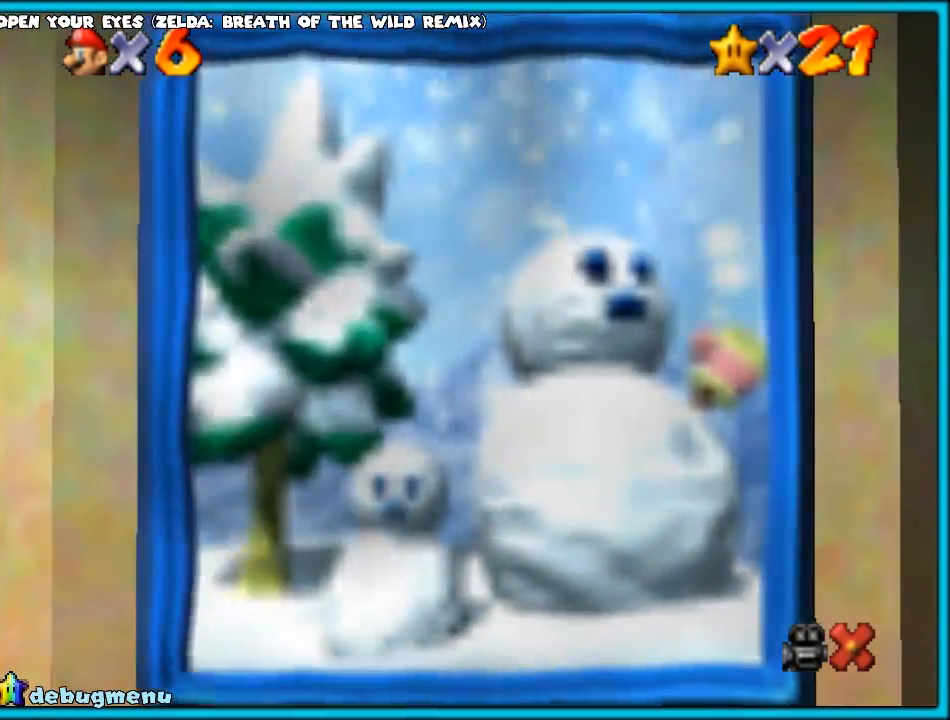
{"buttons": ["A", "B"], "left_stick": "center", "events": [[67, "B", "up"], [83, "A", "up"], [100, "B", "down"], [133, "A", "down"], [200, "B", "up"], [300, "B", "down"], [367, "B", "up"], [450, "A", "up"], [450, "B", "down"], [500, "A", "down"]]}
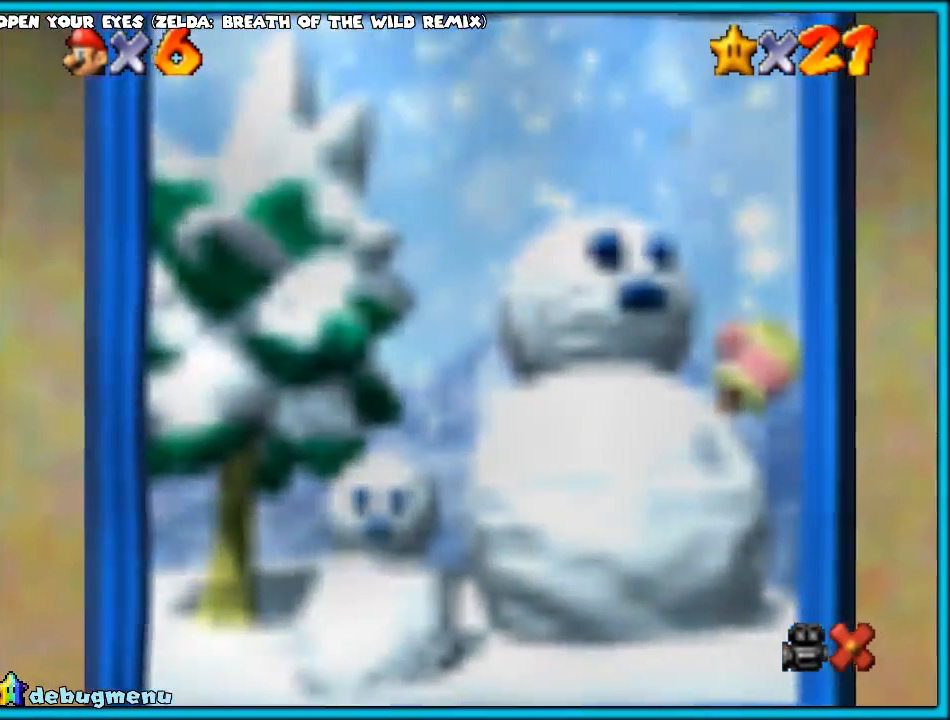
{"buttons": ["A"], "left_stick": "center", "events": [[67, "B", "up"], [167, "B", "down"], [183, "A", "up"], [217, "A", "down"], [250, "B", "up"], [417, "A", "up"], [417, "B", "down"], [450, "A", "down"], [450, "B", "up"]]}
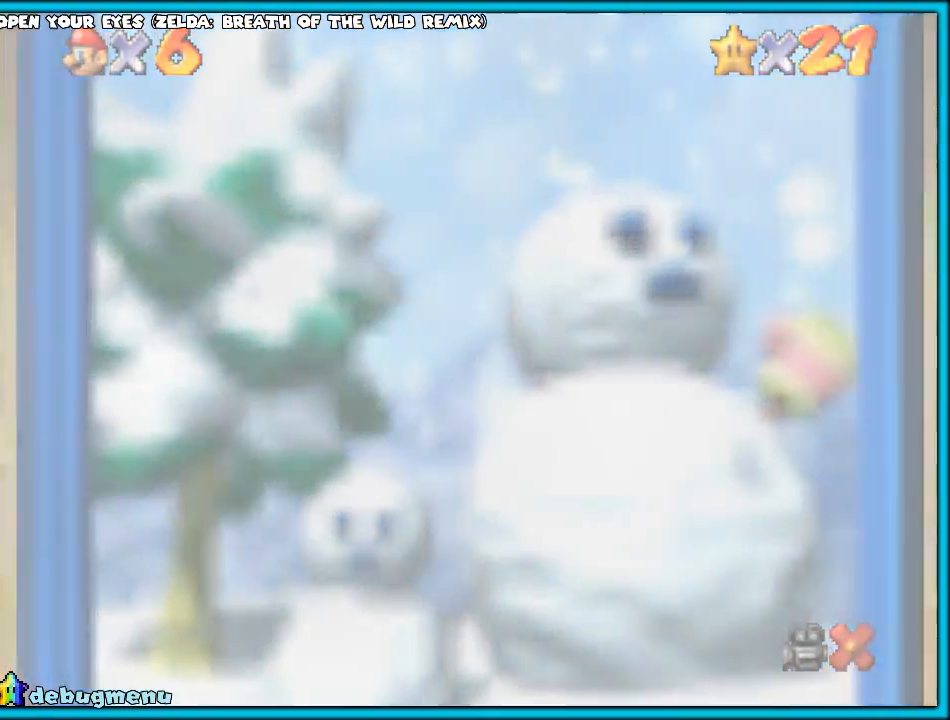
{"buttons": [], "left_stick": "center", "events": [[50, "A", "up"], [50, "B", "down"], [100, "B", "up"], [150, "B", "down"], [233, "A", "down"], [233, "B", "up"], [267, "A", "up"], [300, "B", "down"], [317, "A", "down"], [317, "B", "up"], [400, "A", "up"], [400, "B", "down"], [433, "A", "down"], [433, "B", "up"], [483, "A", "up"]]}
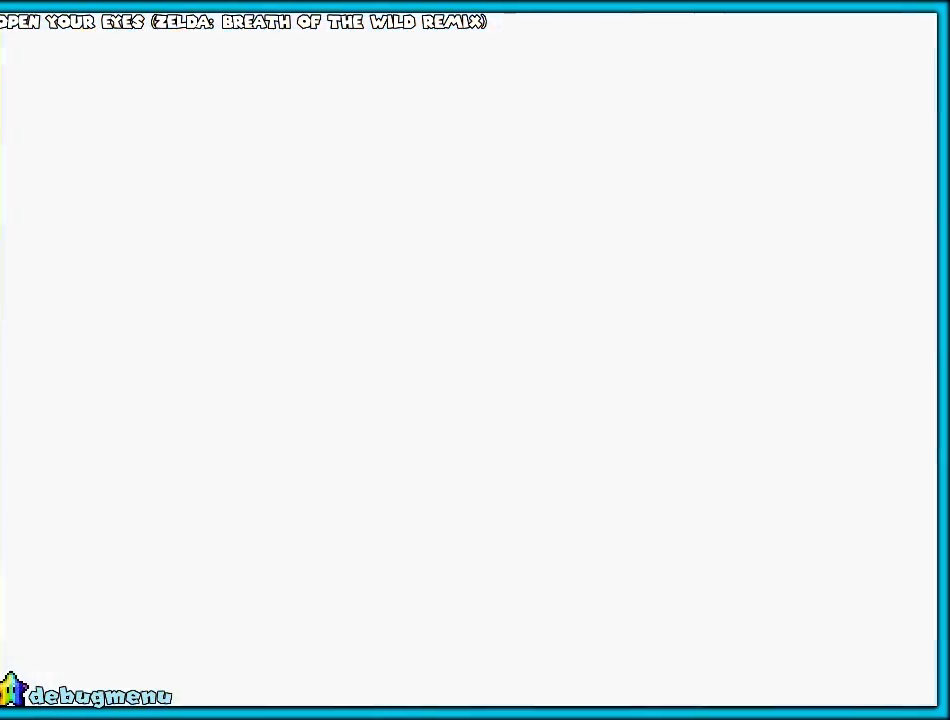
{"buttons": ["B"], "left_stick": "center", "events": [[33, "B", "down"], [50, "A", "down"], [50, "B", "up"], [183, "A", "up"], [183, "B", "down"], [200, "A", "down"], [200, "B", "up"], [233, "A", "up"], [233, "B", "down"], [333, "A", "down"], [333, "B", "up"], [367, "A", "up"], [367, "B", "down"]]}
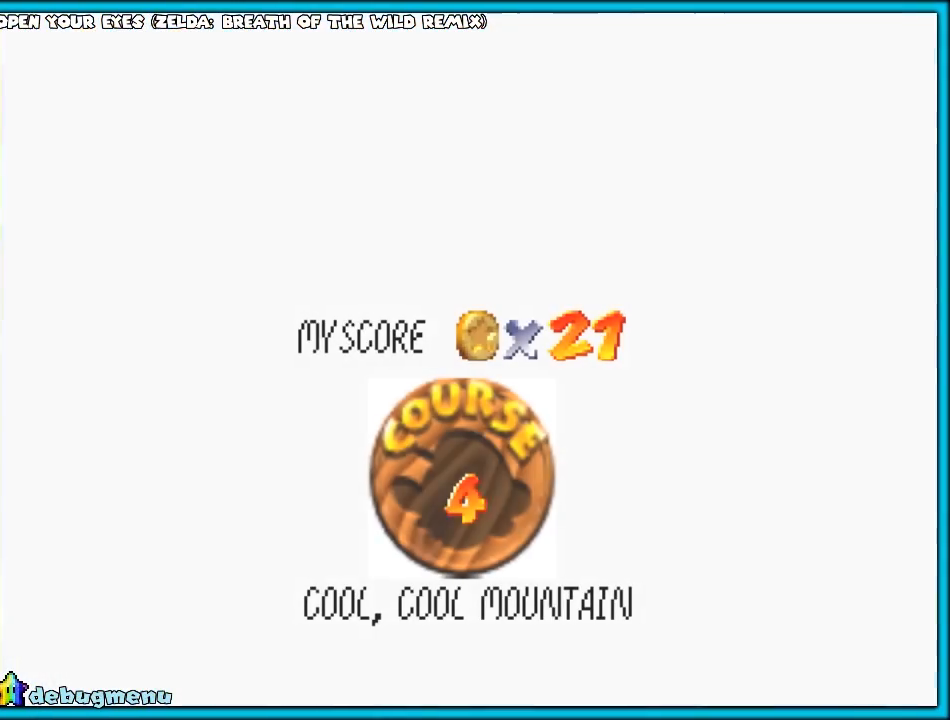
{"buttons": ["A"], "left_stick": "center", "events": [[50, "A", "down"], [50, "B", "up"], [250, "A", "up"], [250, "B", "down"], [300, "A", "down"], [300, "B", "up"], [383, "A", "up"], [383, "B", "down"], [450, "A", "down"], [450, "B", "up"]]}
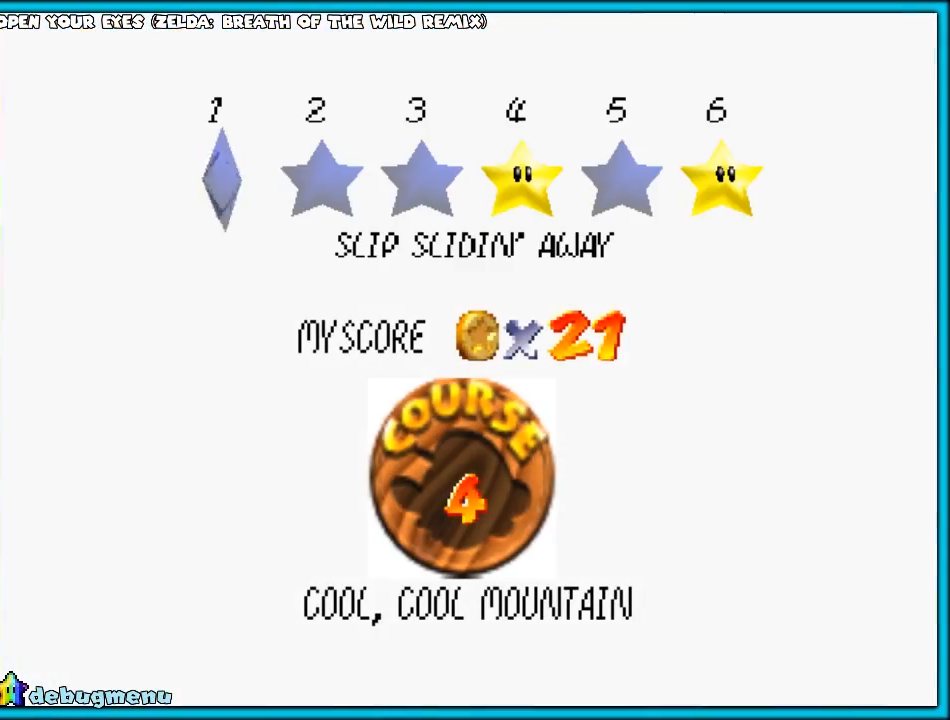
{"buttons": ["A"], "left_stick": "center", "events": [[17, "A", "up"], [17, "B", "down"], [83, "A", "down"], [150, "A", "up"], [217, "A", "down"], [217, "B", "up"], [267, "A", "up"], [267, "B", "down"], [300, "A", "down"], [300, "B", "up"], [383, "A", "up"], [383, "B", "down"], [450, "A", "down"], [450, "B", "up"]]}
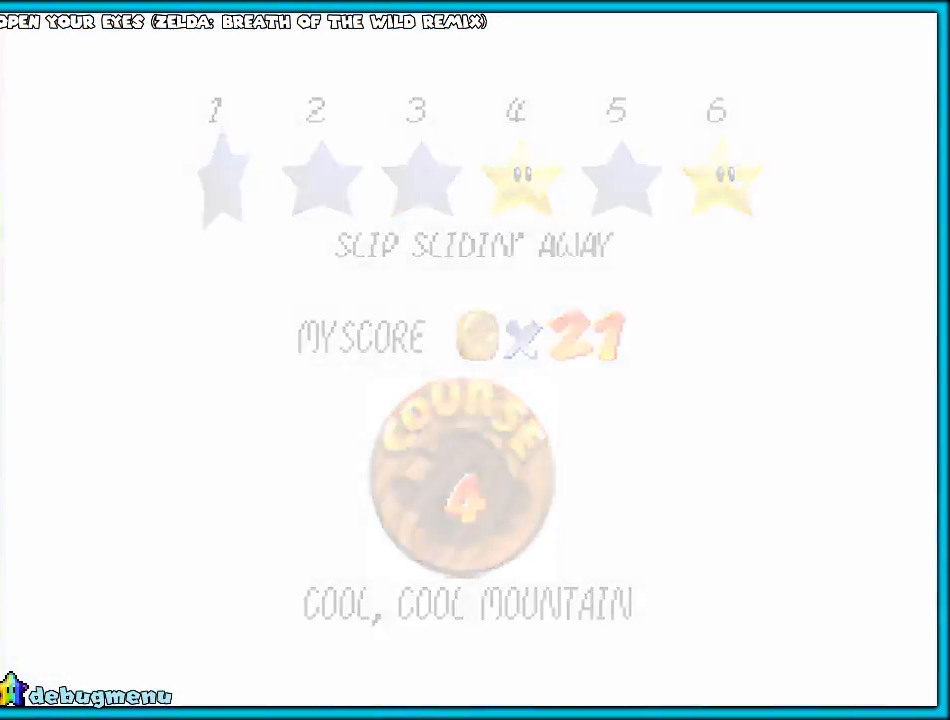
{"buttons": ["A"], "left_stick": "center", "events": [[17, "A", "up"], [117, "A", "down"]]}
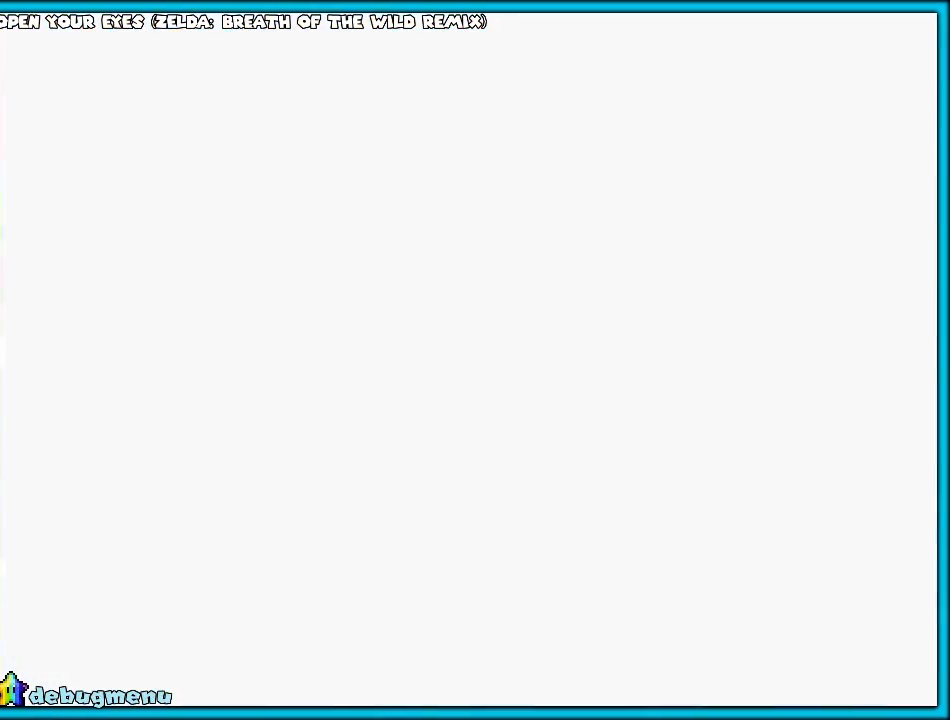
{"buttons": ["A"], "left_stick": "up", "events": [[17, "left_stick", "up"], [167, "A", "up"], [283, "A", "down"], [367, "A", "up"], [467, "A", "down"]]}
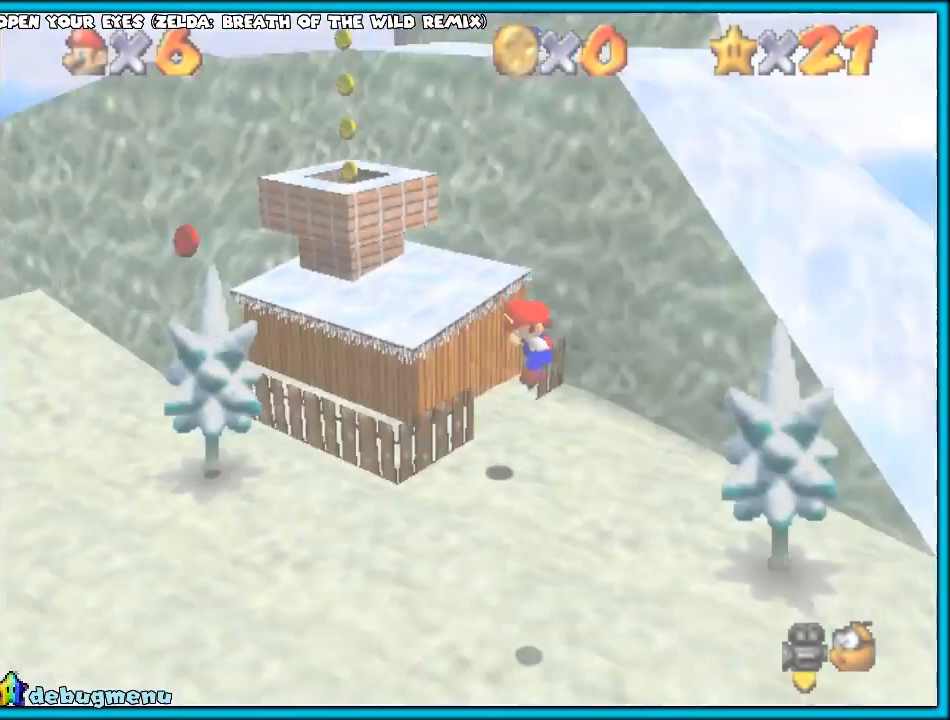
{"buttons": ["A"], "left_stick": "up", "events": [[50, "A", "up"], [50, "left_stick", "up-left"], [133, "A", "down"], [400, "left_stick", "up"]]}
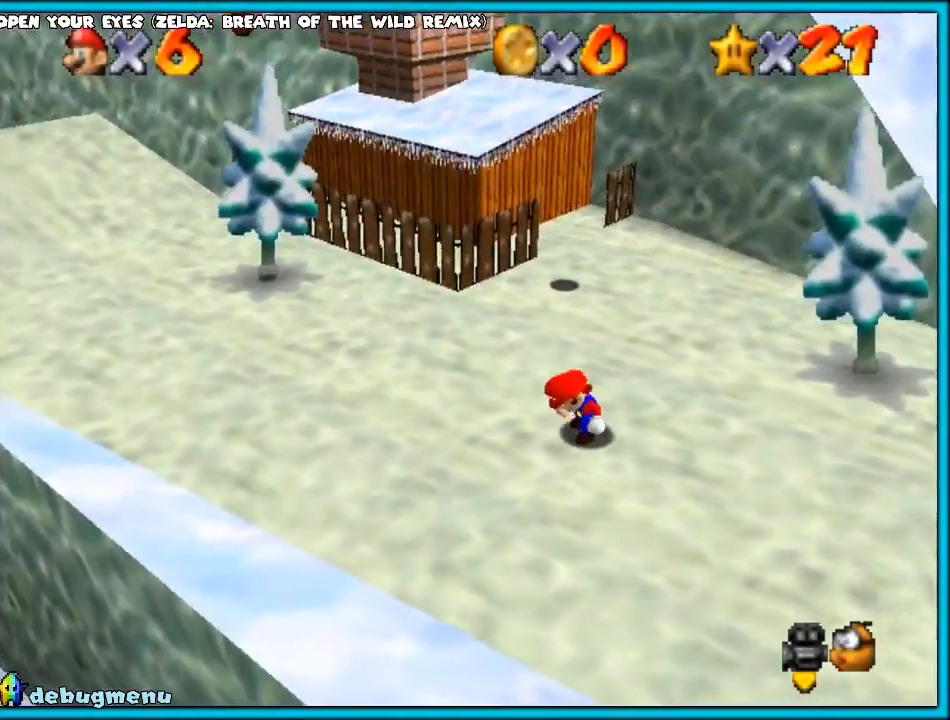
{"buttons": ["A"], "left_stick": "up", "events": [[17, "left_stick", "up-right"], [367, "left_stick", "up"]]}
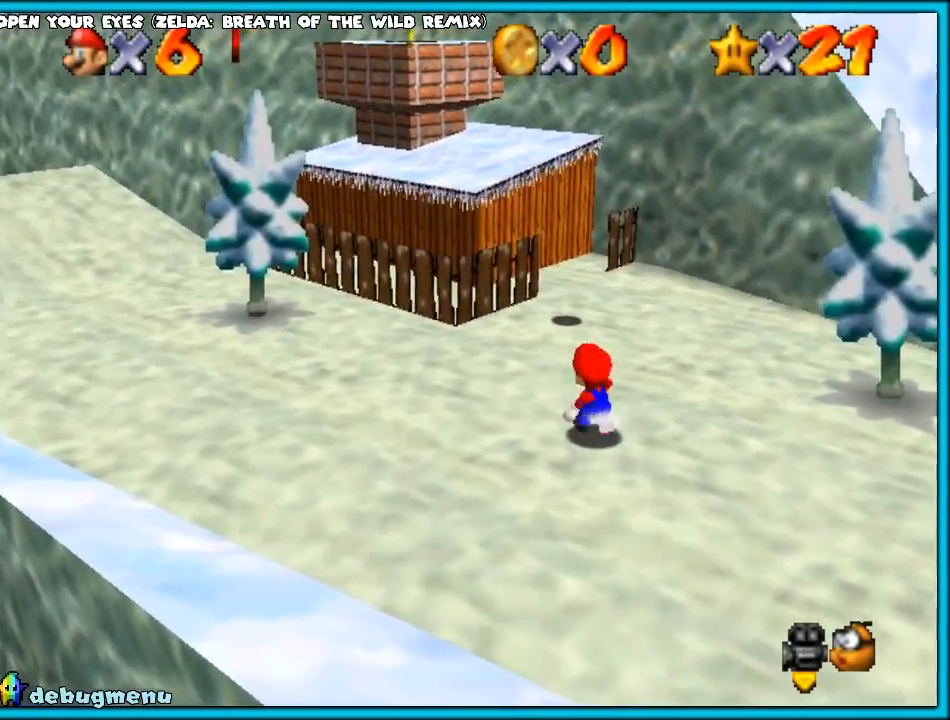
{"buttons": [], "left_stick": "up", "events": [[133, "B", "down"], [300, "A", "up"], [300, "B", "up"]]}
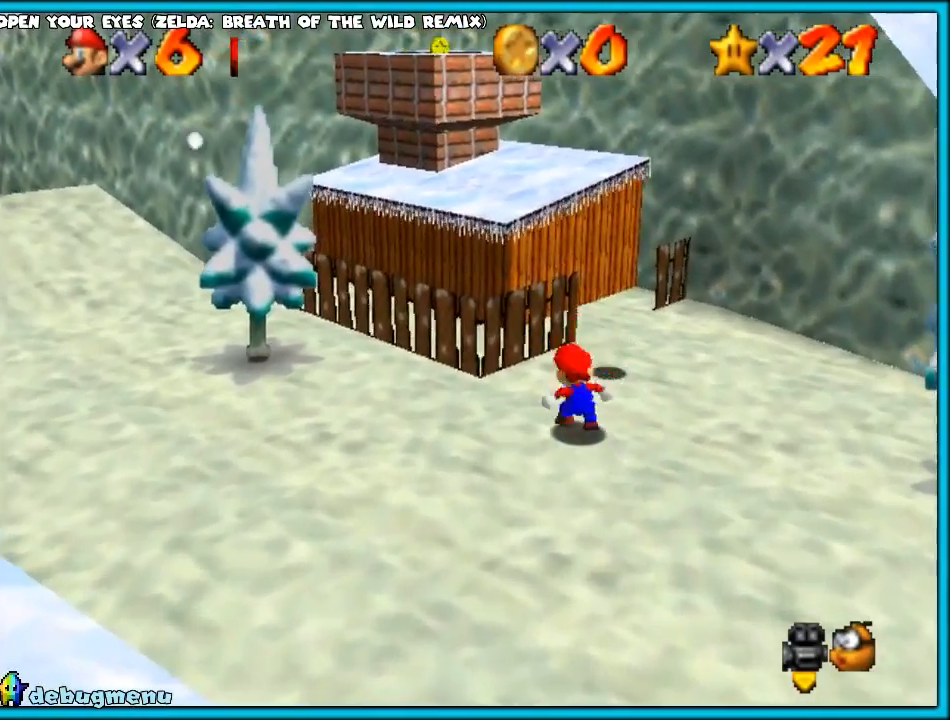
{"buttons": [], "left_stick": "up", "events": [[50, "A", "down"], [200, "left_stick", "center"], [333, "B", "down"], [333, "left_stick", "up-left"], [417, "A", "up"], [450, "B", "up"], [450, "left_stick", "up"]]}
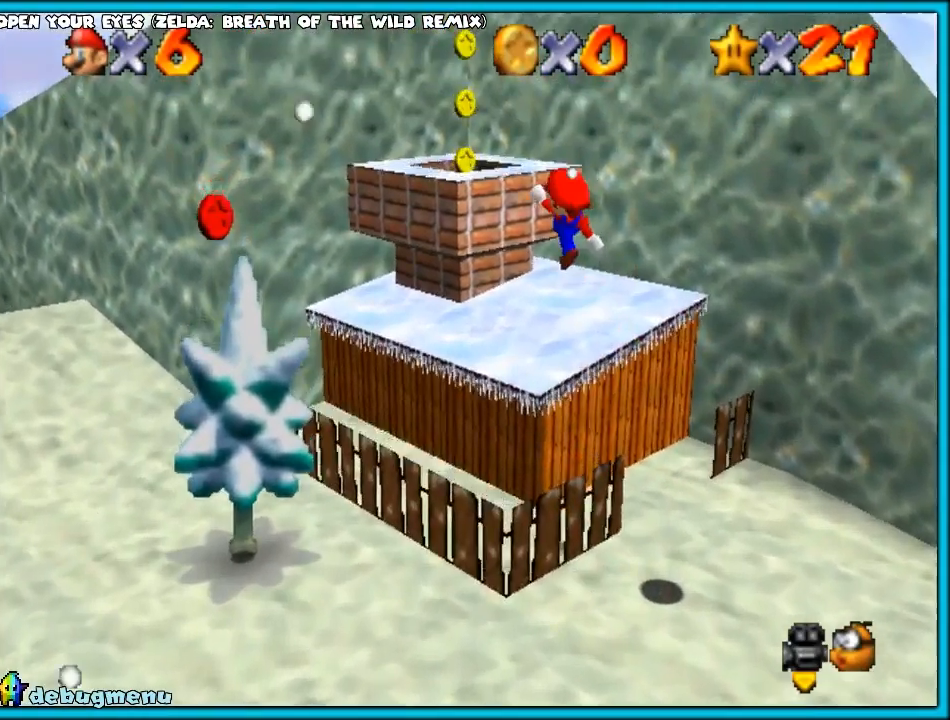
{"buttons": [], "left_stick": "left", "events": [[83, "A", "down"], [83, "left_stick", "left"], [267, "B", "down"], [333, "A", "up"], [383, "B", "up"]]}
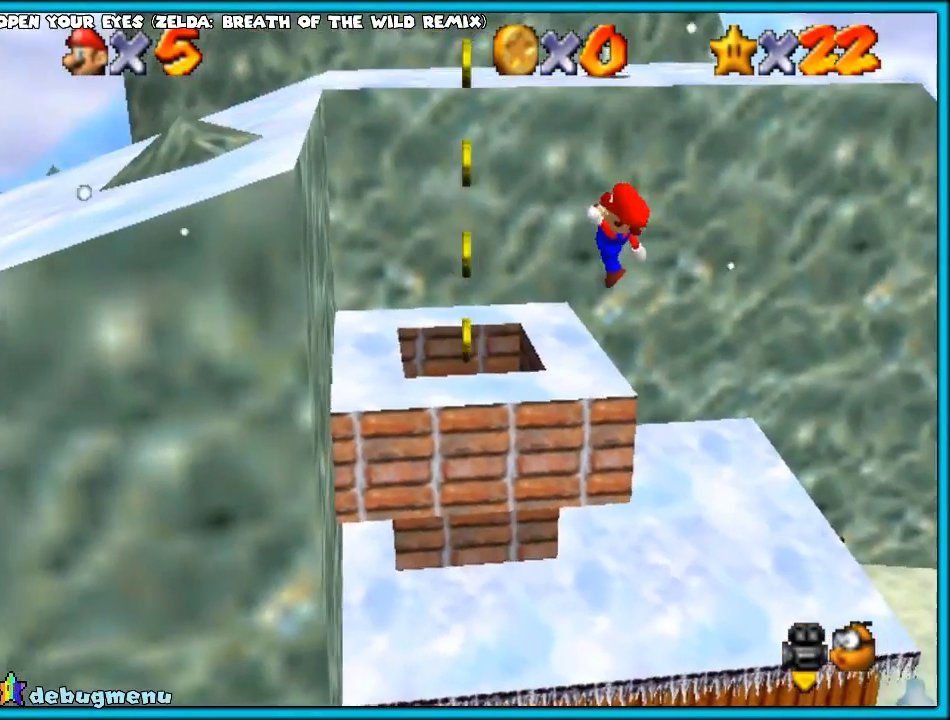
{"buttons": ["A"], "left_stick": "up", "events": [[217, "A", "down"], [233, "left_stick", "up"]]}
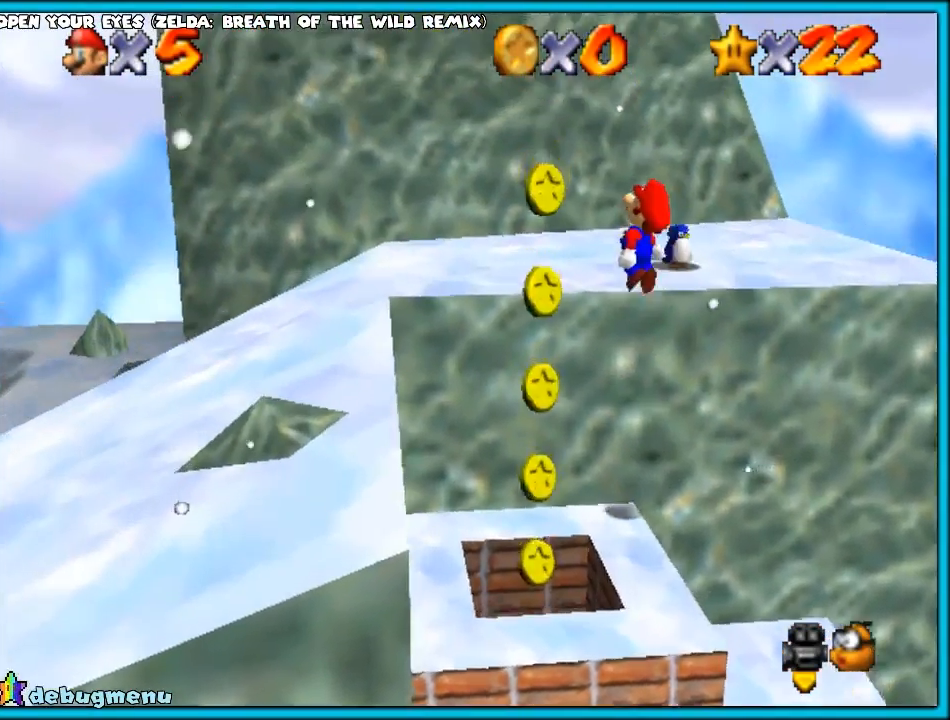
{"buttons": [], "left_stick": "up-right", "events": [[150, "A", "up"], [150, "left_stick", "right"], [317, "left_stick", "center"], [483, "left_stick", "up-right"]]}
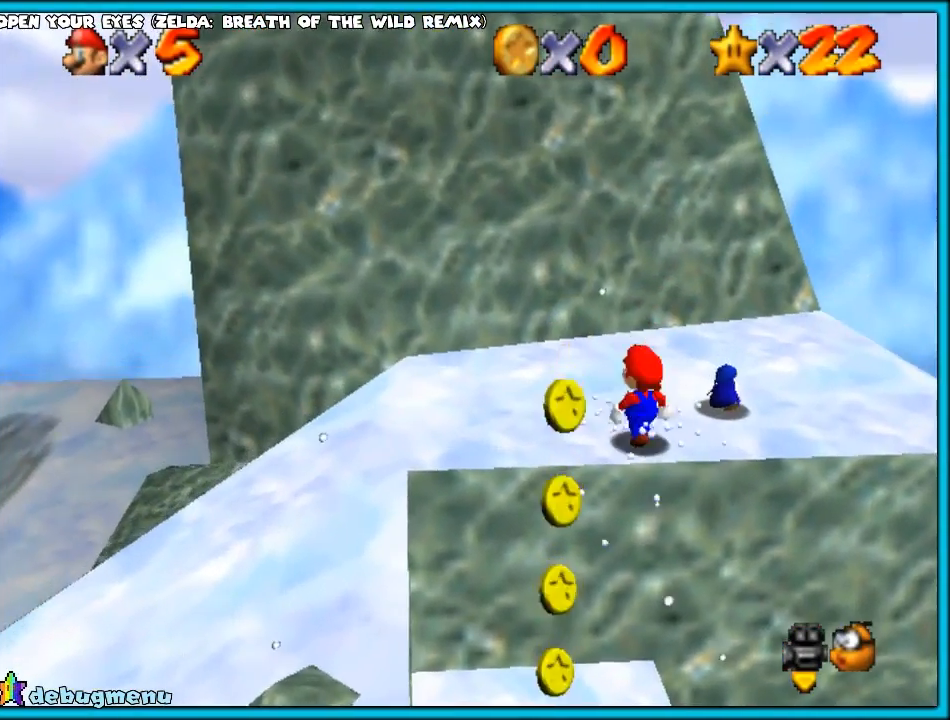
{"buttons": ["B"], "left_stick": "up-right", "events": [[500, "B", "down"]]}
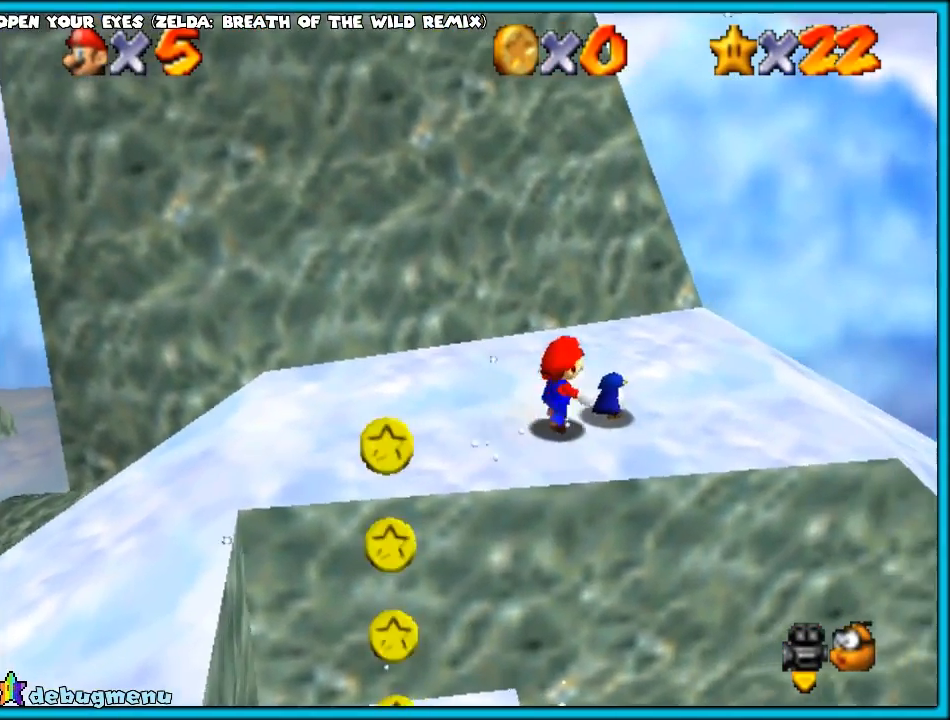
{"buttons": [], "left_stick": "up-right", "events": [[67, "left_stick", "center"], [117, "B", "up"], [250, "left_stick", "up-right"]]}
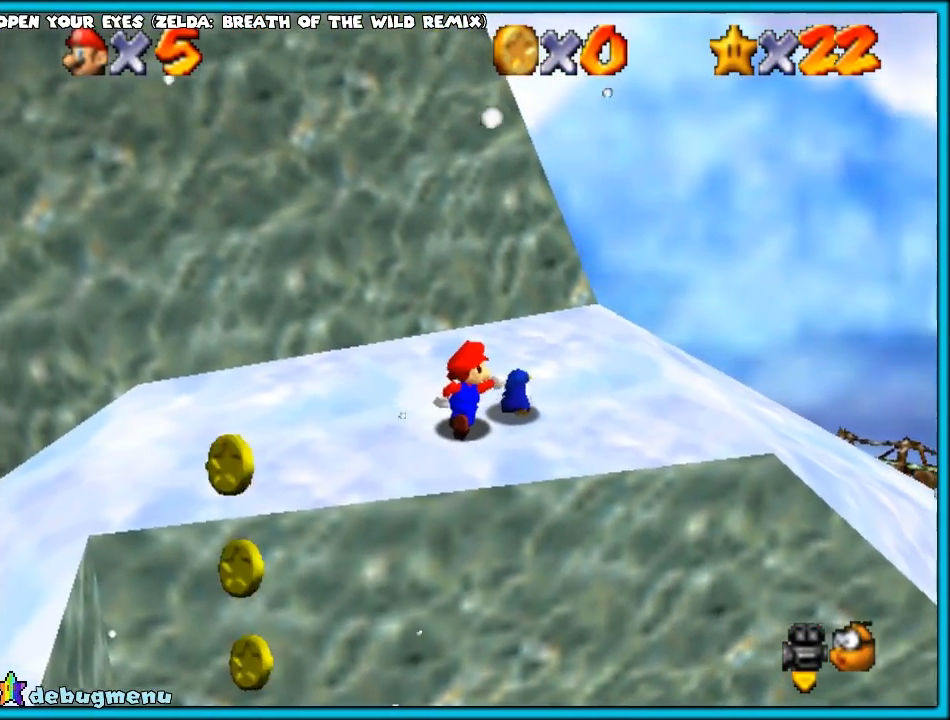
{"buttons": [], "left_stick": "up-right", "events": []}
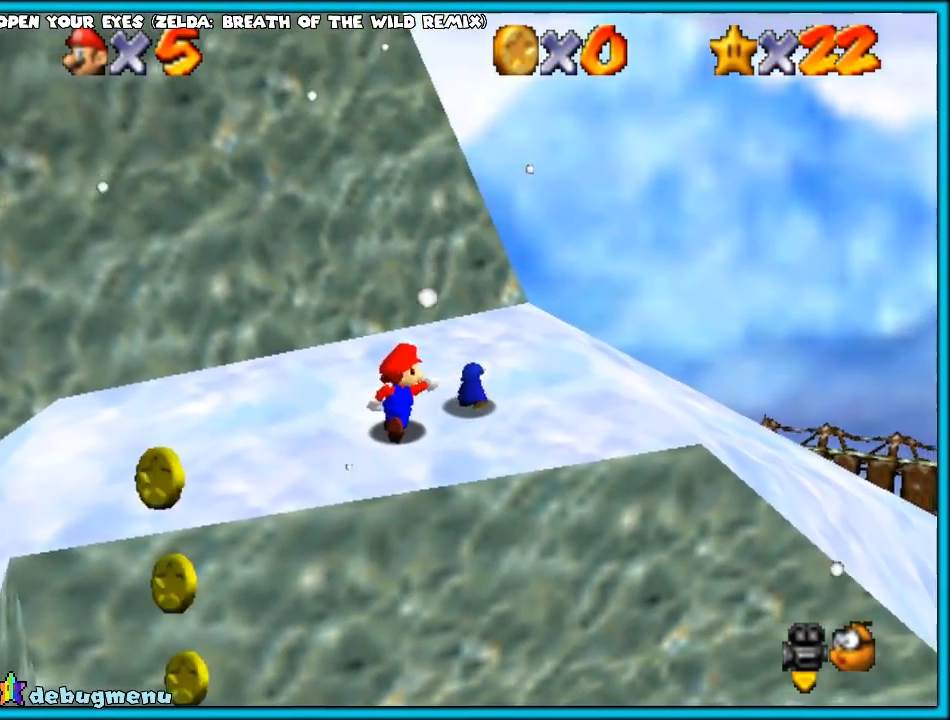
{"buttons": [], "left_stick": "center", "events": [[117, "left_stick", "center"]]}
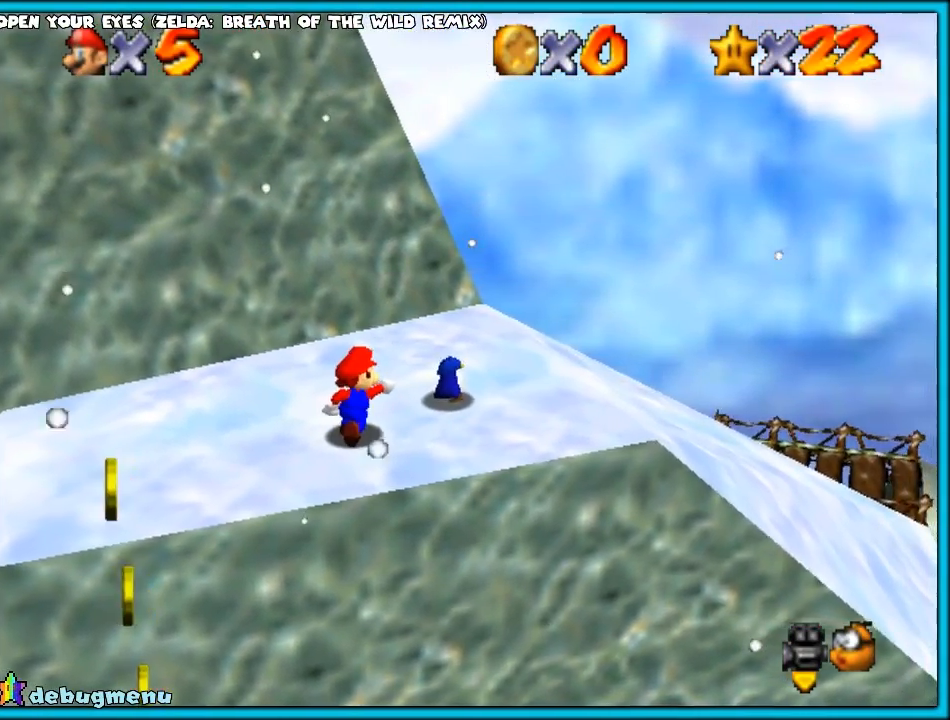
{"buttons": [], "left_stick": "center", "events": [[217, "C_DOWN", "down"], [217, "C_LEFT", "down"], [350, "C_DOWN", "up"], [350, "C_LEFT", "up"]]}
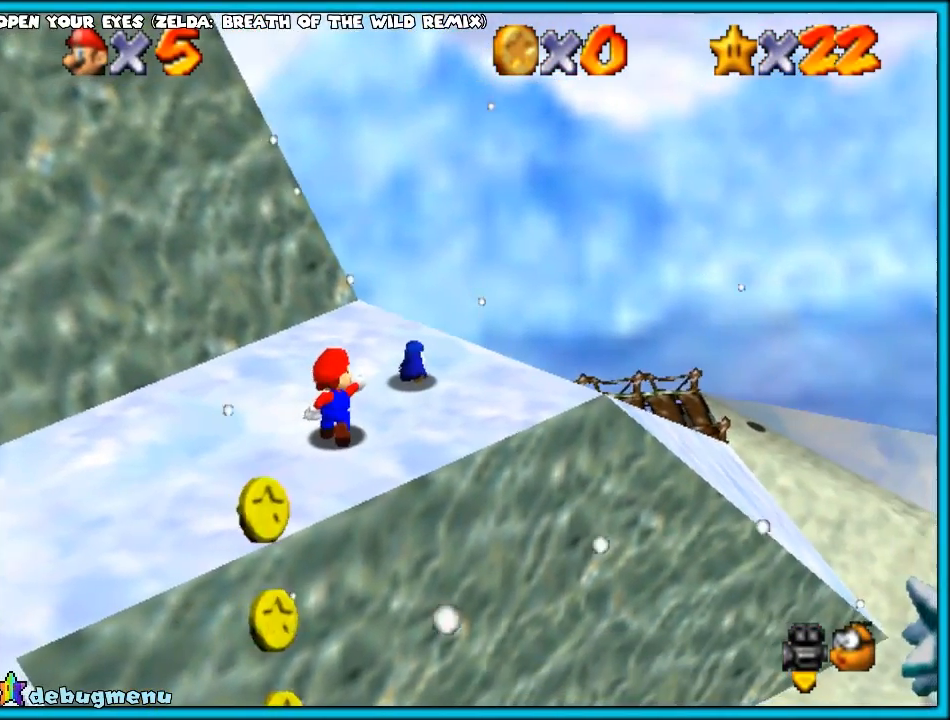
{"buttons": [], "left_stick": "center", "events": []}
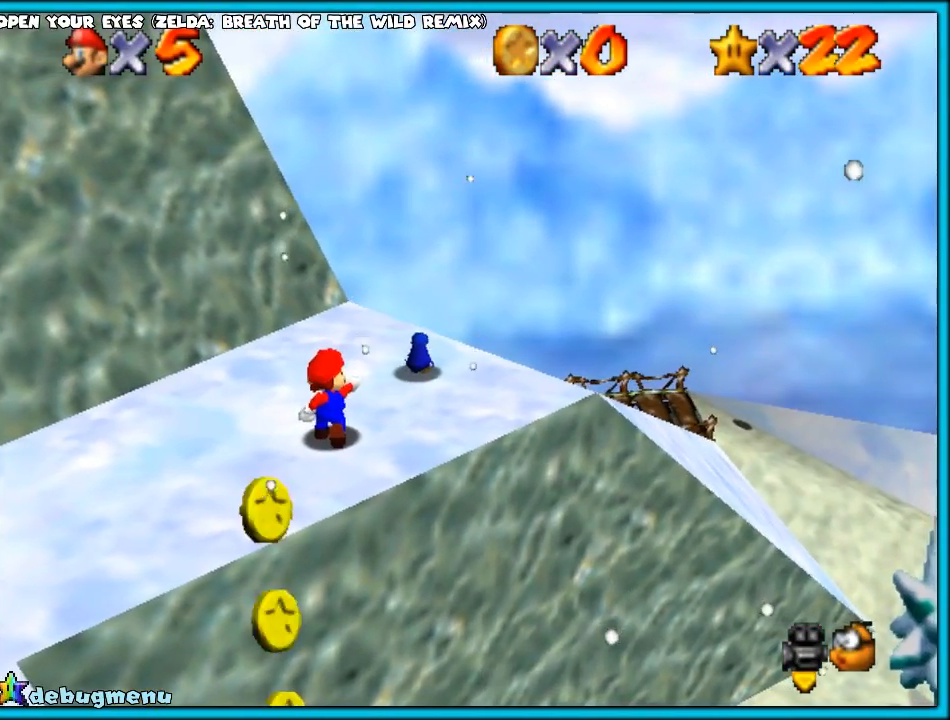
{"buttons": [], "left_stick": "center", "events": []}
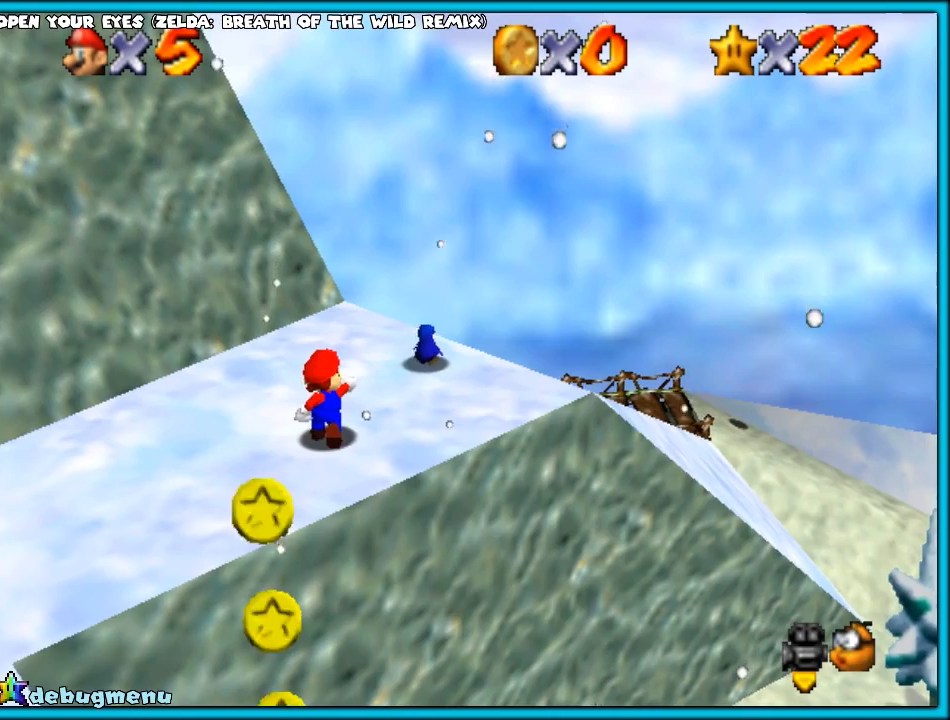
{"buttons": [], "left_stick": "center", "events": []}
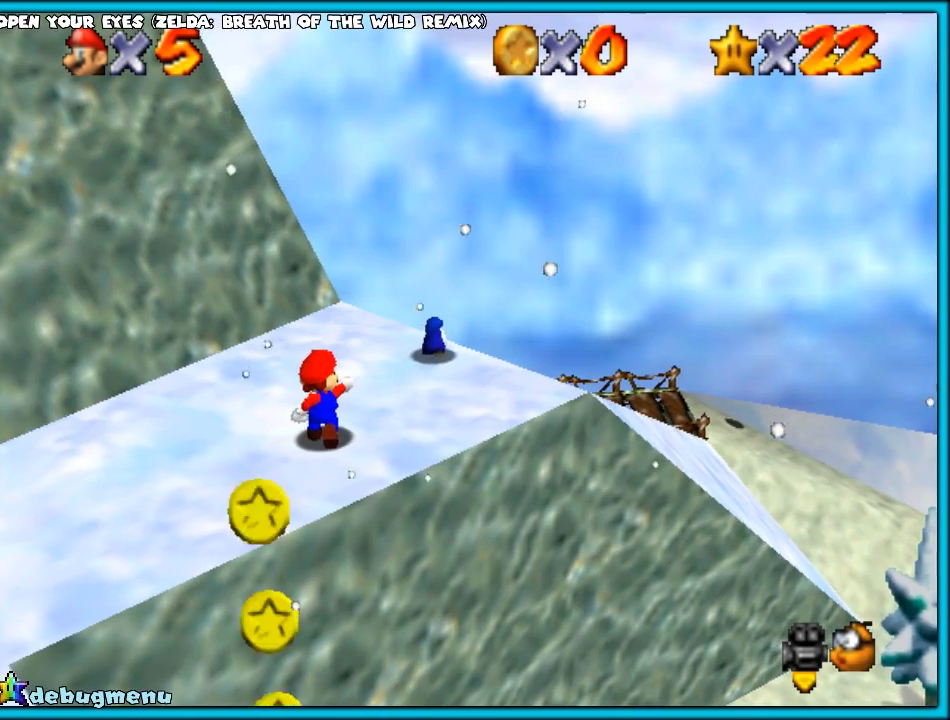
{"buttons": [], "left_stick": "center", "events": []}
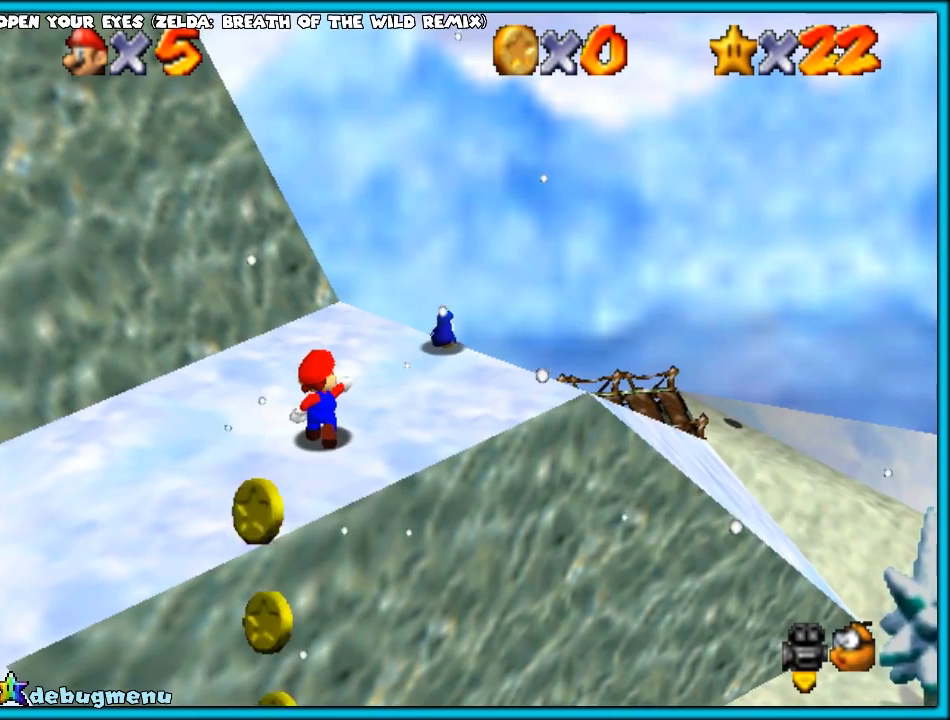
{"buttons": [], "left_stick": "center", "events": []}